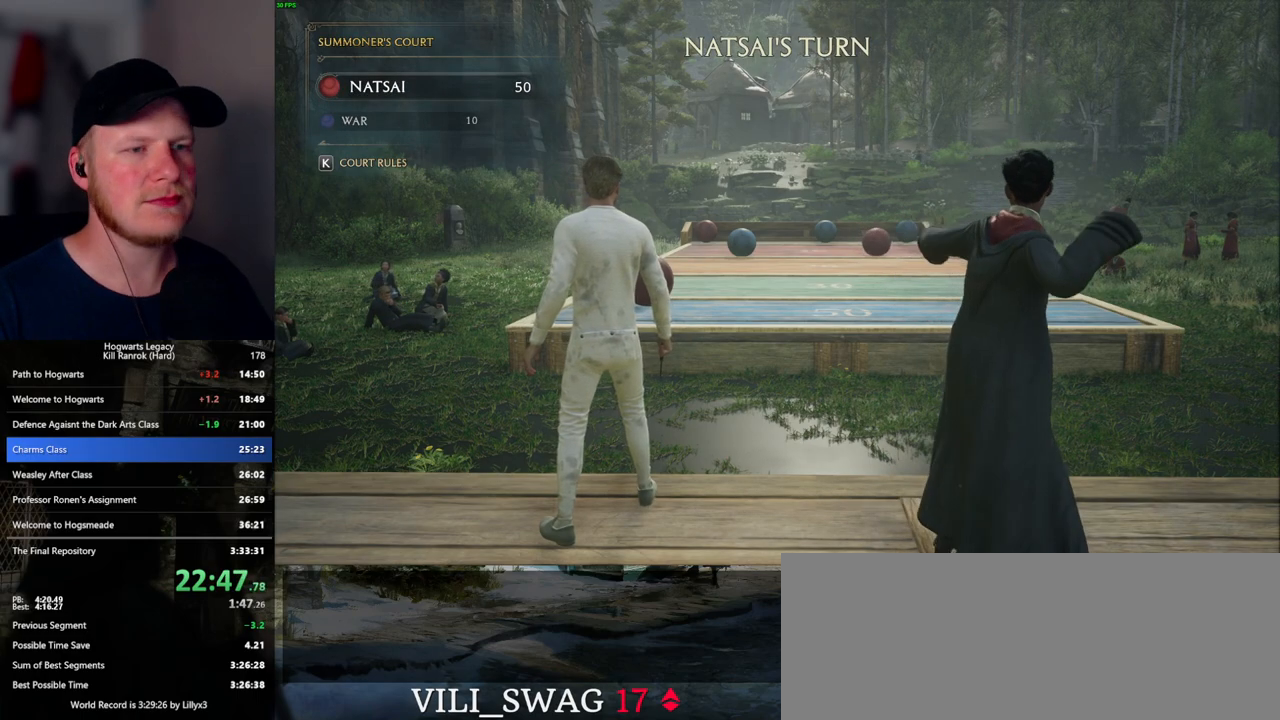
Gameplay with keyboard and mouse; each line is a JSON object with the keys and mouse buttons held at the frame after it. "events" lists presses ("down") and releases ("up") of ".", "/", "0", "1", "2", "3", "4", "5", "6", "7", "8", "9", "a", "alt_l", "alt_r", "b", "backslash", "backspace", "c", "caps_lock", "comma", "ctrl_l", "ctrl_r", "d", "e", "equals", "escape", "f", "f1", "f10", "f11", "f12", "f2", "f3", "f5", "f6", "f7", "f8", "f9", "g", "h", "i", "j", "k", "l", "lbracket", "m", "minus", "n", "o", "p", "q", "quote", "r", "rbracket", "return", "s", "semicolon", "shift_l", "shift_r", "space", "super_l", "super_r", "t", "tab", "tilde", "u", "v", "w", "x", "y", "z", "mouse_left", "mouse_wheel", "mouse_right", "mouse_mb4" and "mouse_mb5" between this image and that frame as [ms after this image, input, new state], when the widget could be followed in between. "mouse_left", "mouse_wheel", "mouse_right", "mouse_mb4", "mouse_mb5" = the "left", "wheel", "right", "mb4", "mb5" buttons of the "mouse" list. No other keys are recorded. "wheel" means that the mouse wheel is clicked or scrolled. Mouse movement is not recorded. Not read: f4.
{"keys": ["a"], "mouse": [], "events": [[217, "a", "down"]]}
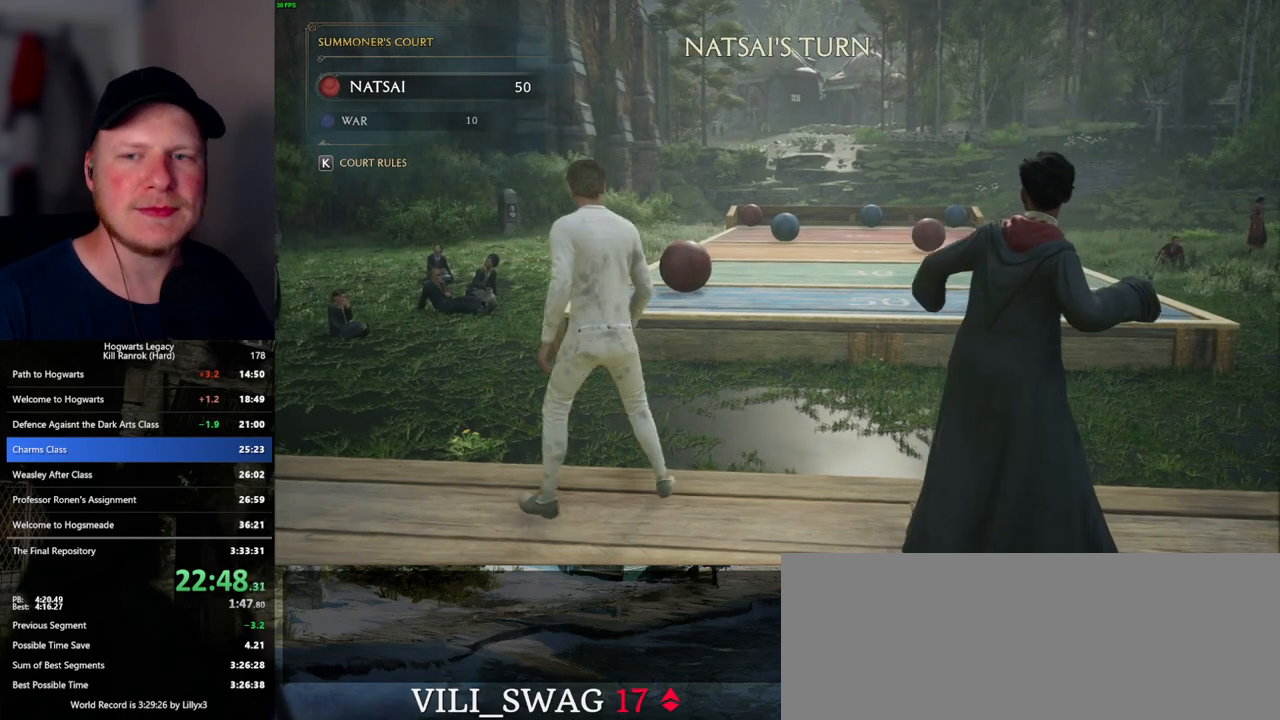
{"keys": ["a"], "mouse": [], "events": []}
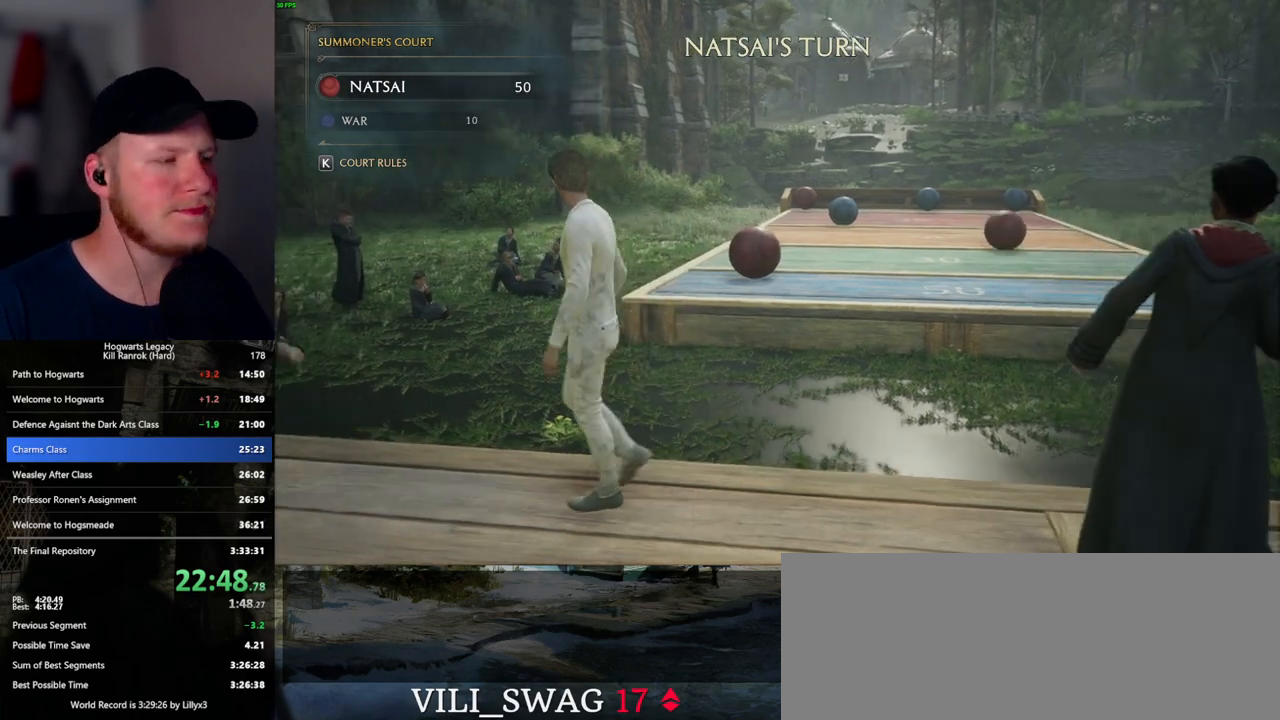
{"keys": ["a"], "mouse": [], "events": []}
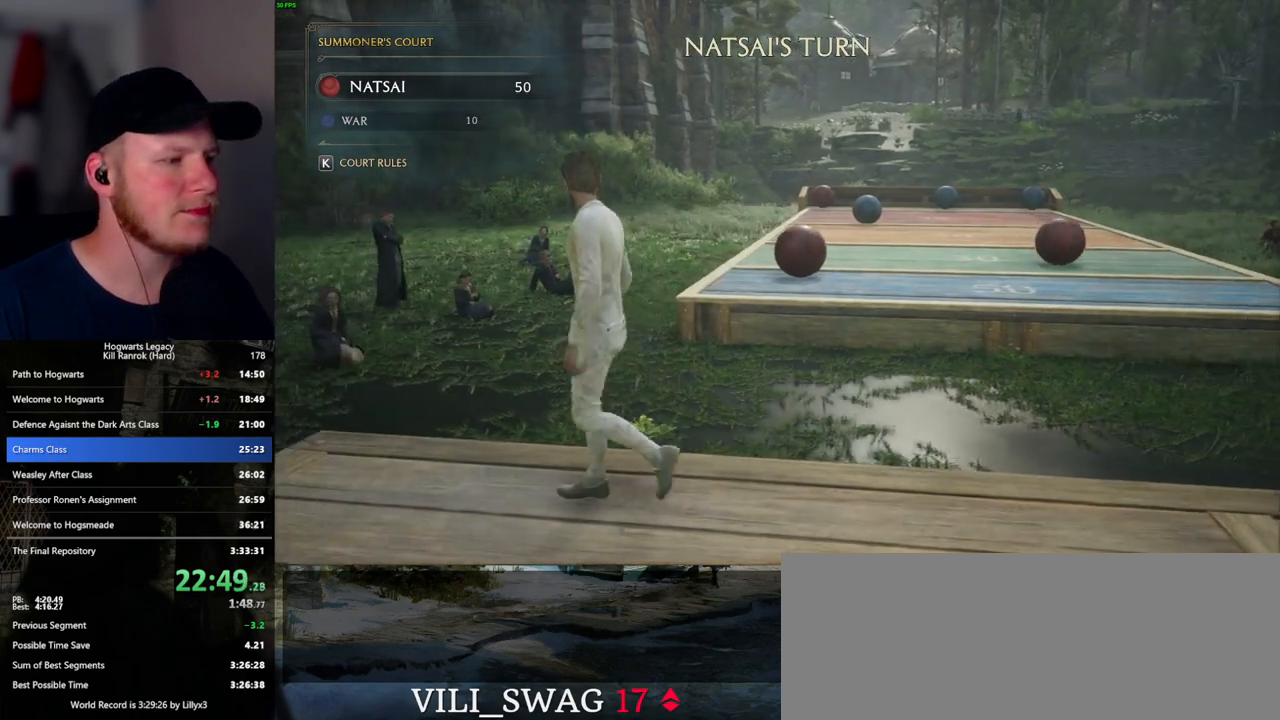
{"keys": ["a", "w"], "mouse": [], "events": [[233, "w", "down"]]}
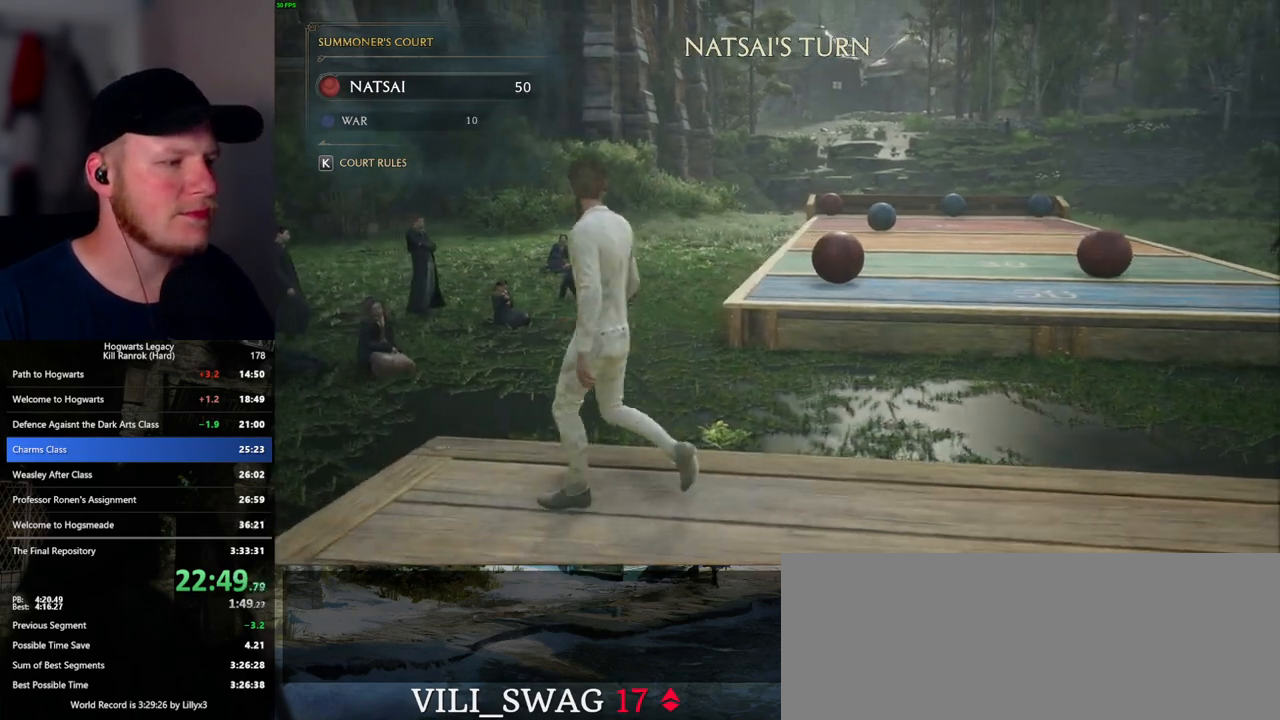
{"keys": ["a", "w"], "mouse": [], "events": []}
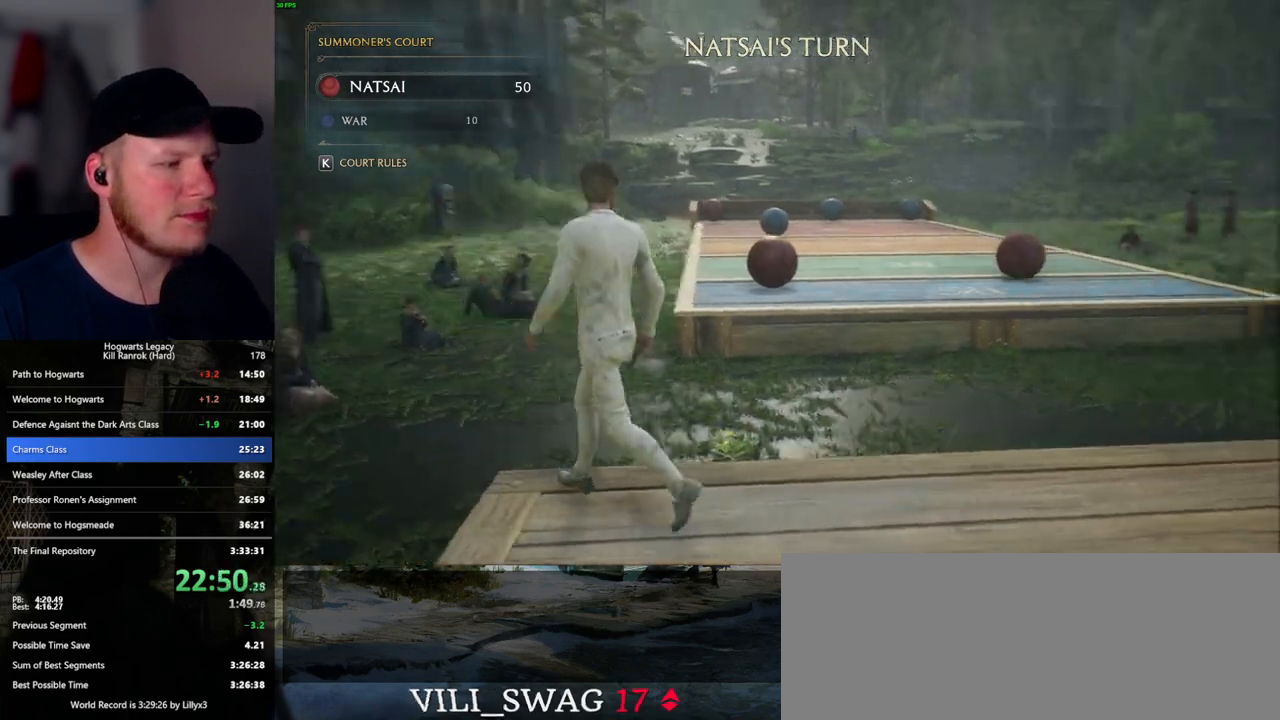
{"keys": ["a", "w"], "mouse": ["right"], "events": [[400, "mouse_right", "down"]]}
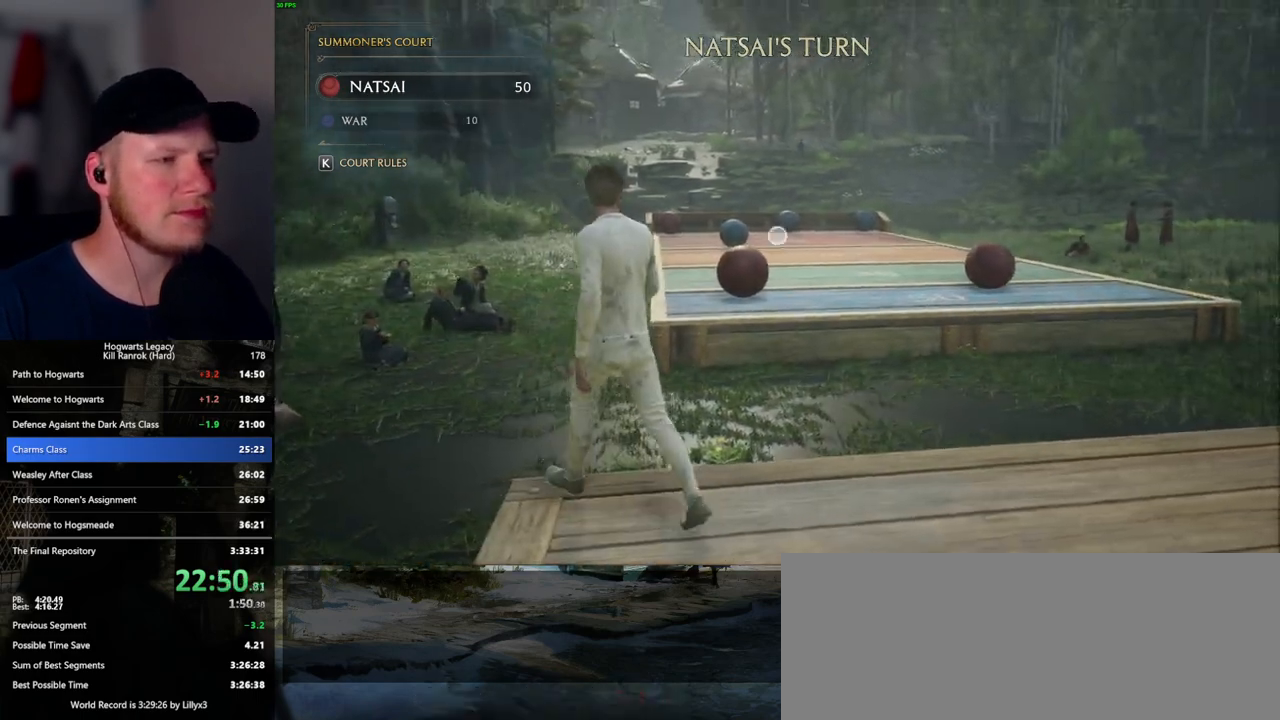
{"keys": [], "mouse": ["right"], "events": [[133, "w", "up"], [150, "a", "up"]]}
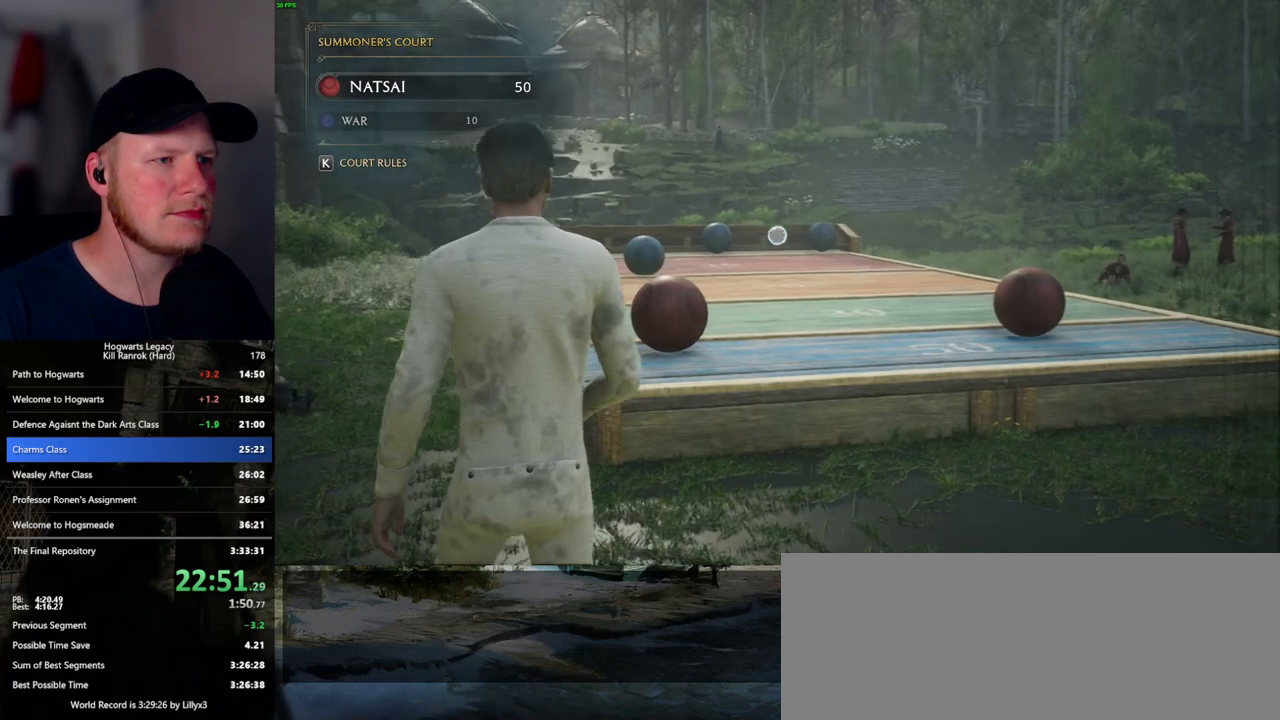
{"keys": [], "mouse": ["right"], "events": []}
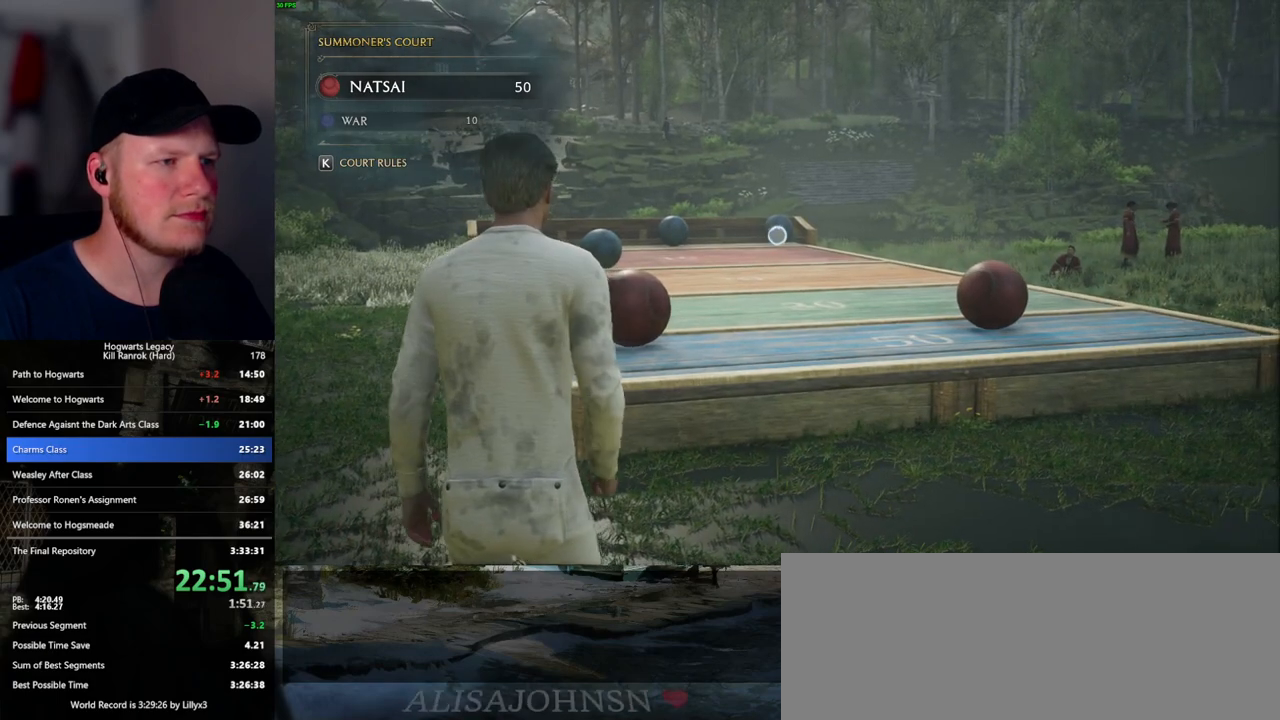
{"keys": [], "mouse": ["right"], "events": []}
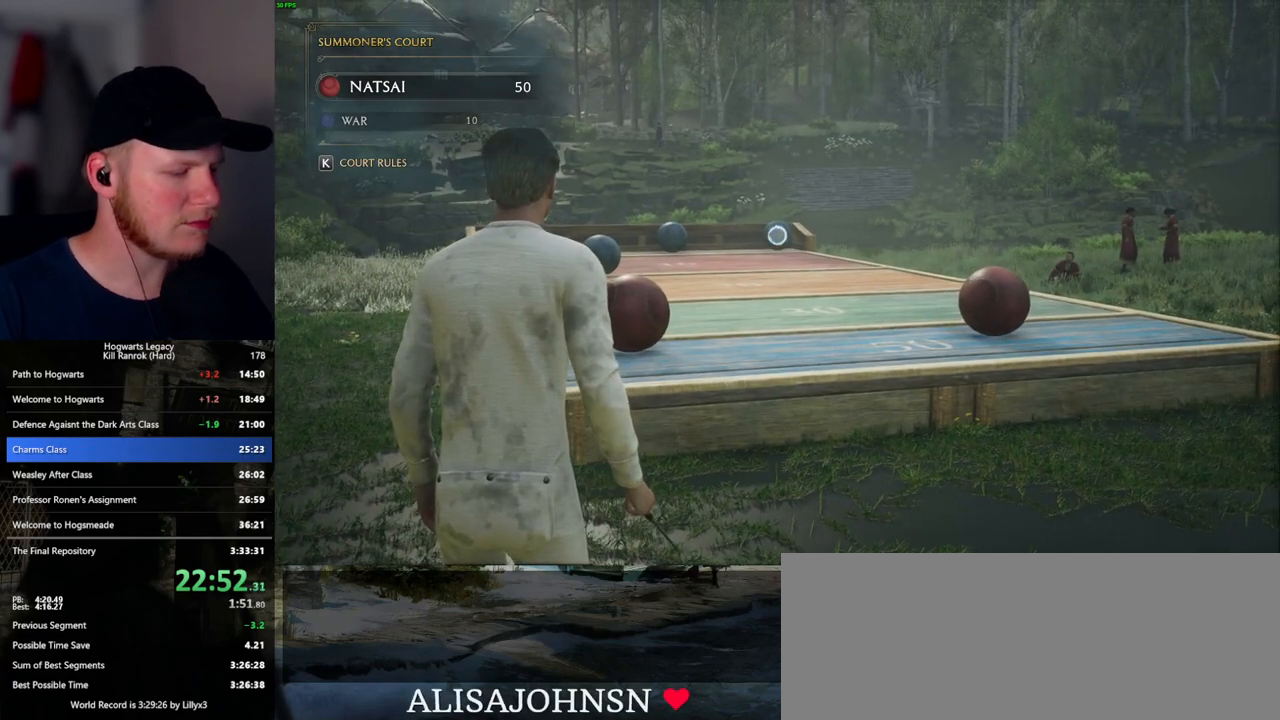
{"keys": [], "mouse": ["right"], "events": []}
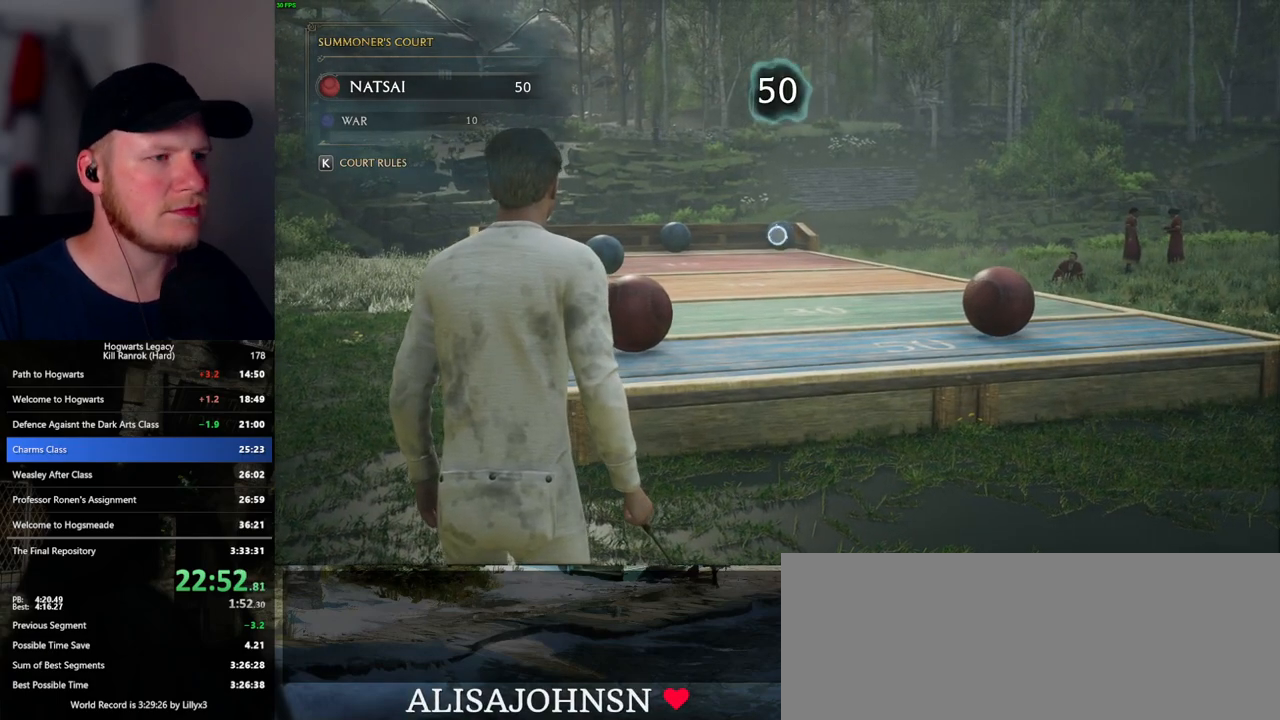
{"keys": [], "mouse": ["right"], "events": []}
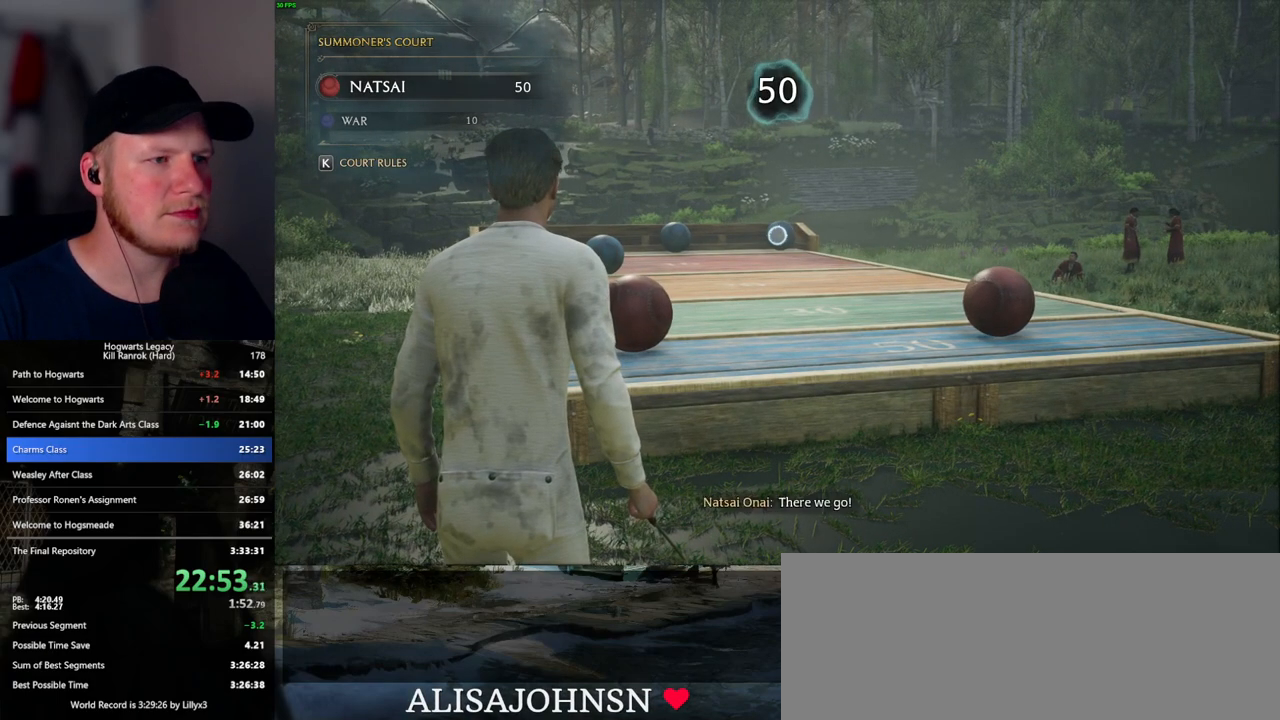
{"keys": [], "mouse": ["right"], "events": [[283, "4", "down"], [350, "4", "up"], [433, "4", "down"], [500, "4", "up"]]}
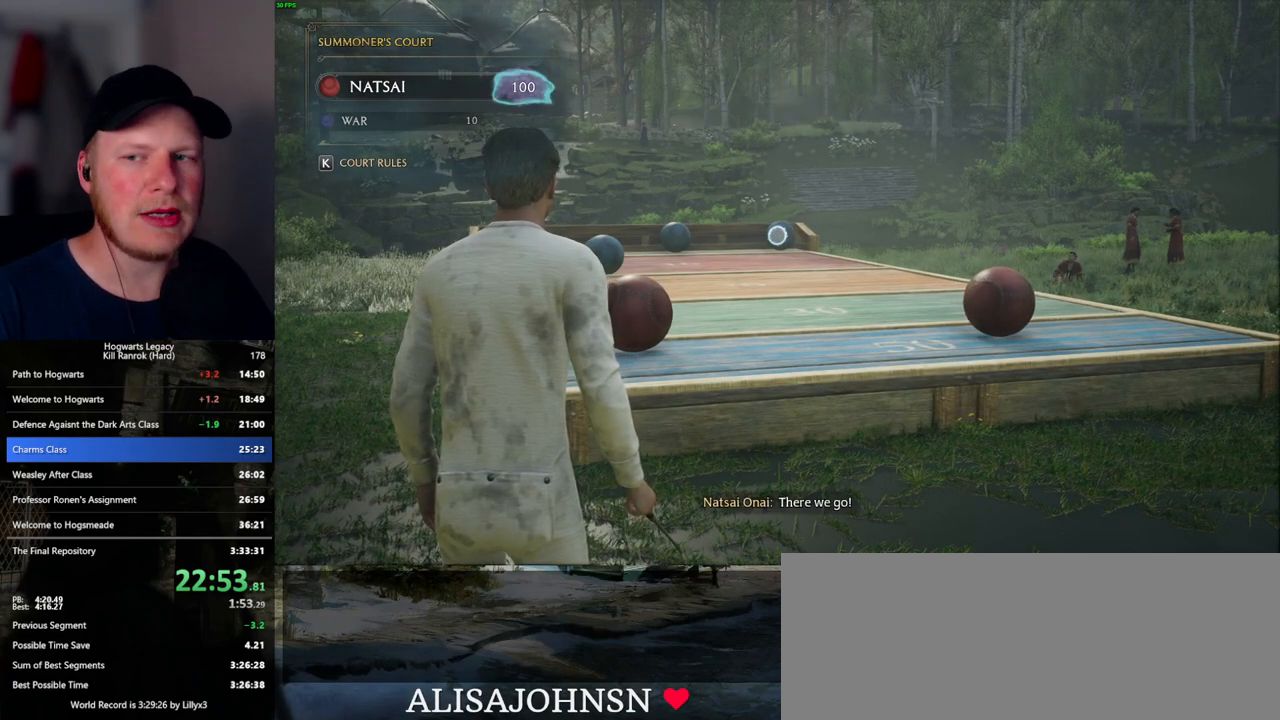
{"keys": [], "mouse": ["right"], "events": [[83, "4", "down"], [150, "4", "up"], [233, "4", "down"], [300, "4", "up"], [400, "4", "down"], [450, "4", "up"]]}
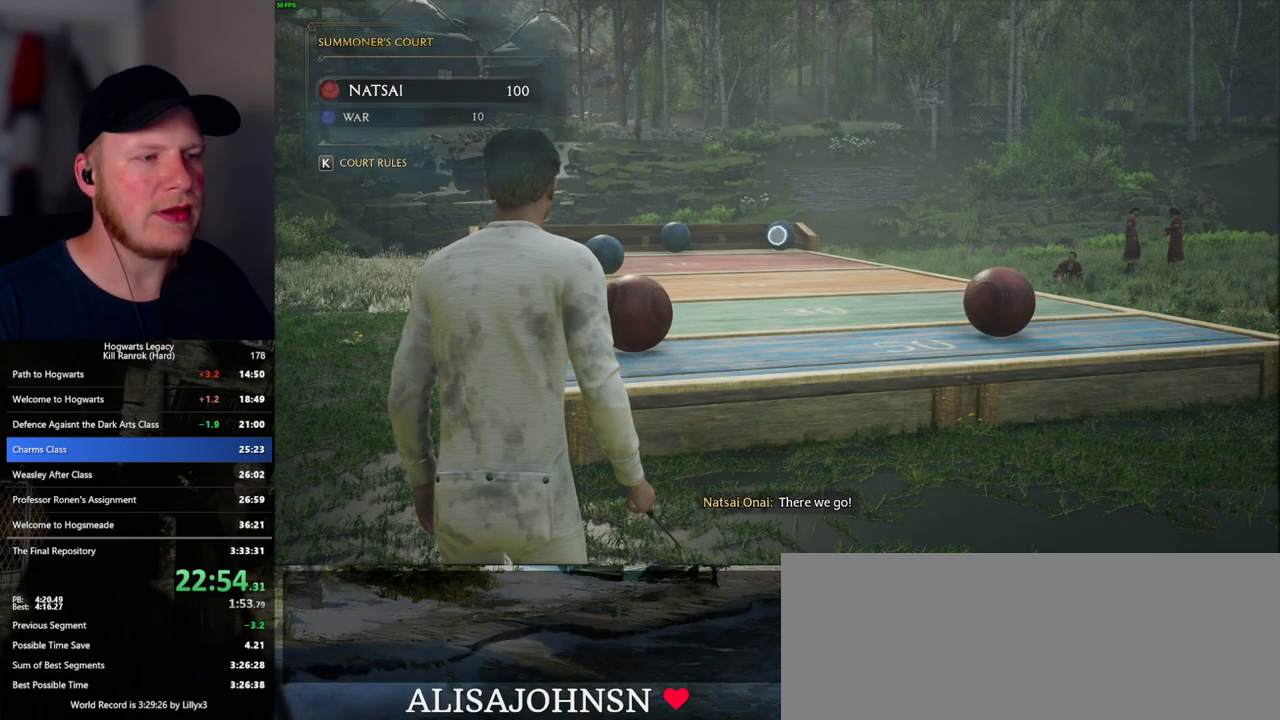
{"keys": ["4"], "mouse": ["right"], "events": [[50, "4", "down"], [100, "4", "up"], [183, "4", "down"], [250, "4", "up"], [350, "4", "down"], [417, "4", "up"], [500, "4", "down"]]}
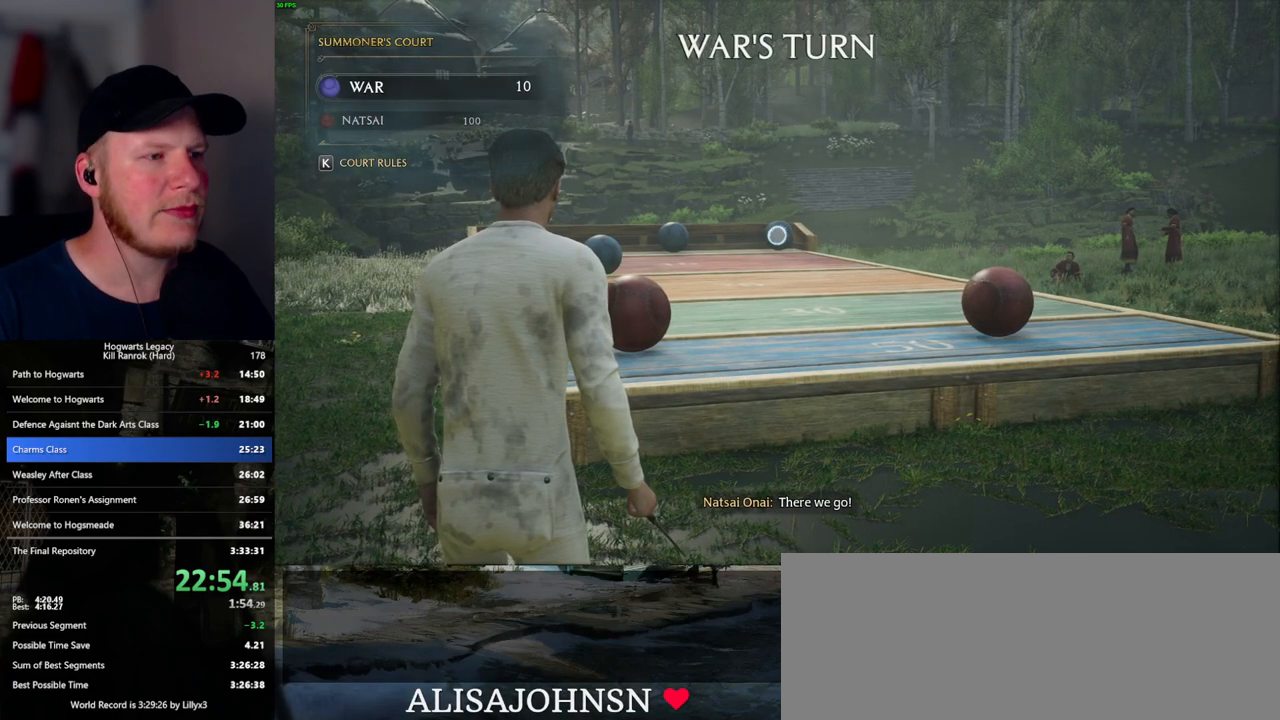
{"keys": ["4"], "mouse": ["right"], "events": [[67, "4", "up"], [150, "4", "down"], [217, "4", "up"], [317, "4", "down"], [367, "4", "up"], [467, "4", "down"]]}
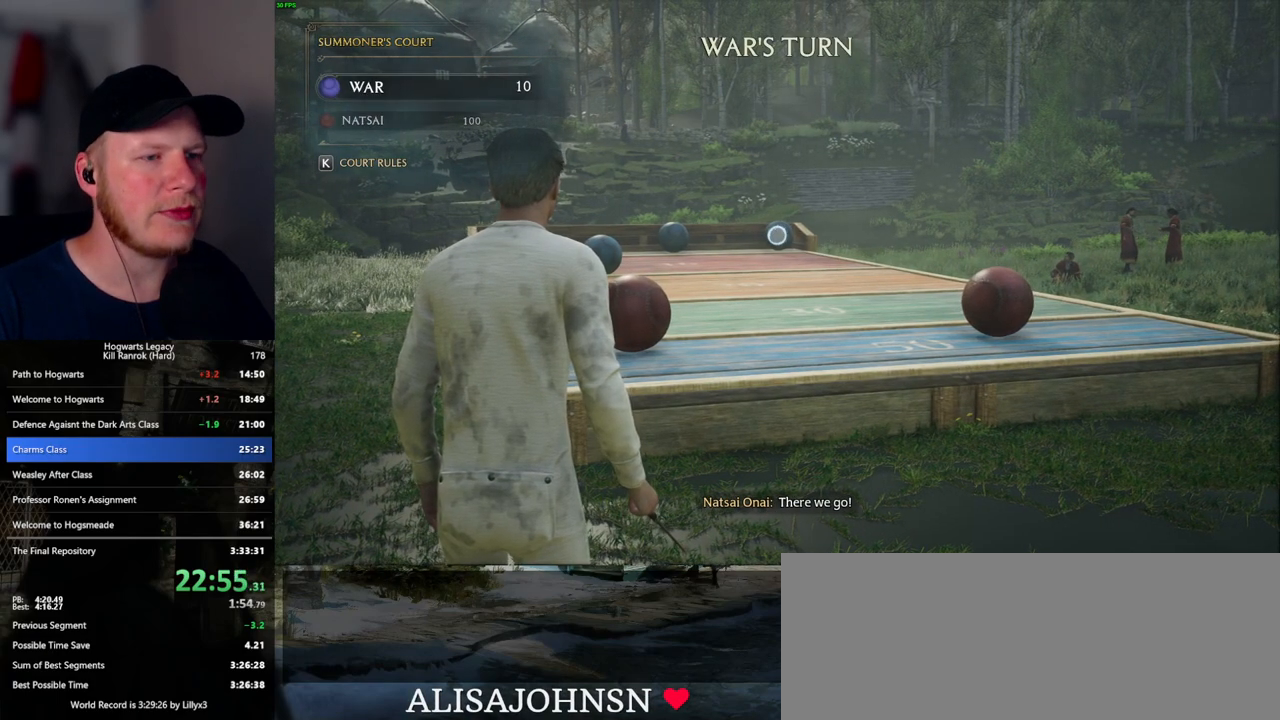
{"keys": [], "mouse": ["right"], "events": [[17, "4", "up"], [117, "4", "down"], [167, "4", "up"], [283, "4", "down"], [317, "4", "up"], [417, "4", "down"], [467, "4", "up"]]}
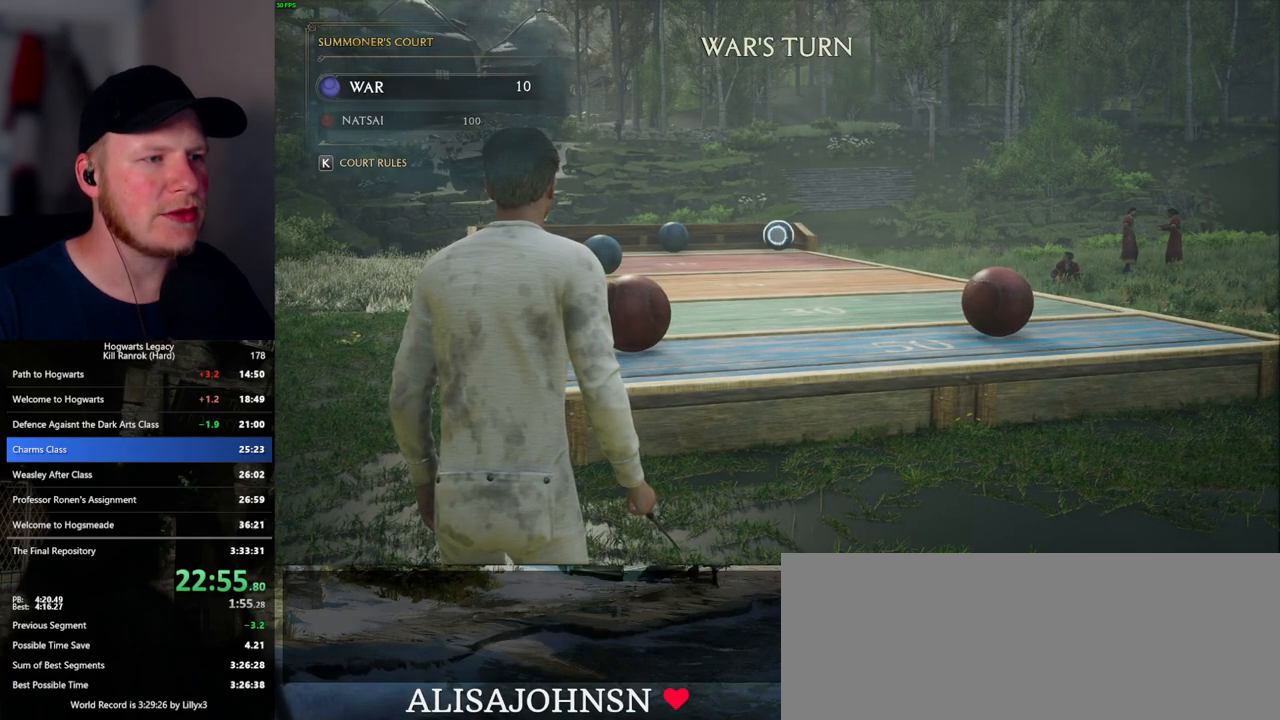
{"keys": ["4"], "mouse": ["right"], "events": [[50, "4", "down"], [100, "4", "up"], [183, "4", "down"], [250, "4", "up"], [333, "4", "down"], [400, "4", "up"], [483, "4", "down"]]}
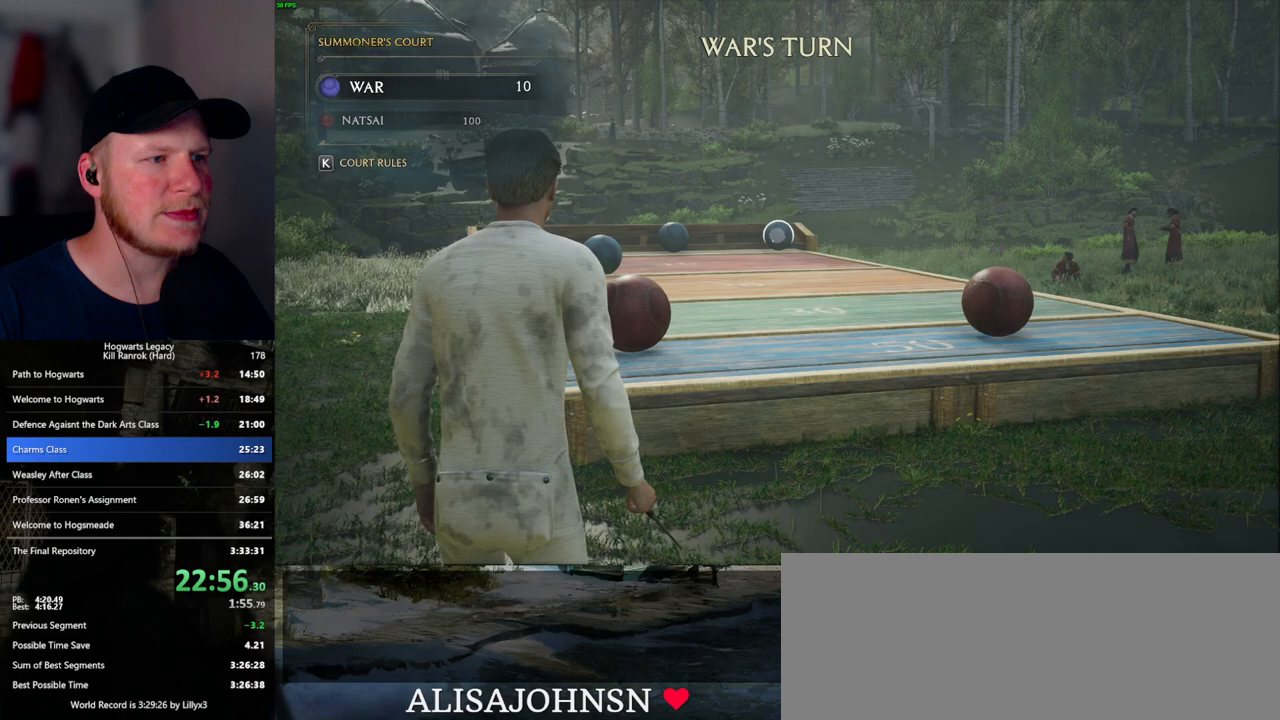
{"keys": [], "mouse": ["right"], "events": [[67, "4", "up"], [167, "4", "down"], [200, "4", "up"], [317, "4", "down"], [367, "4", "up"], [450, "4", "down"], [500, "4", "up"]]}
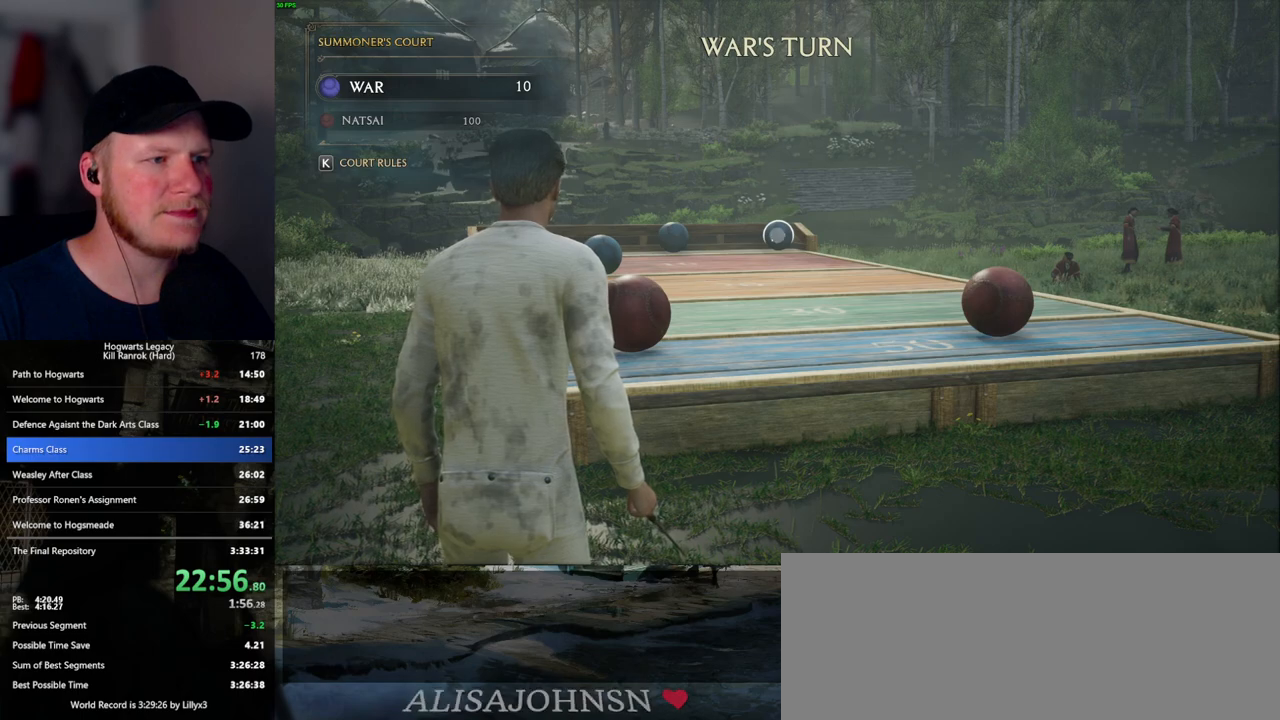
{"keys": [], "mouse": ["right"], "events": [[100, "4", "down"], [150, "4", "up"], [233, "4", "down"], [300, "4", "up"], [383, "4", "down"], [450, "4", "up"]]}
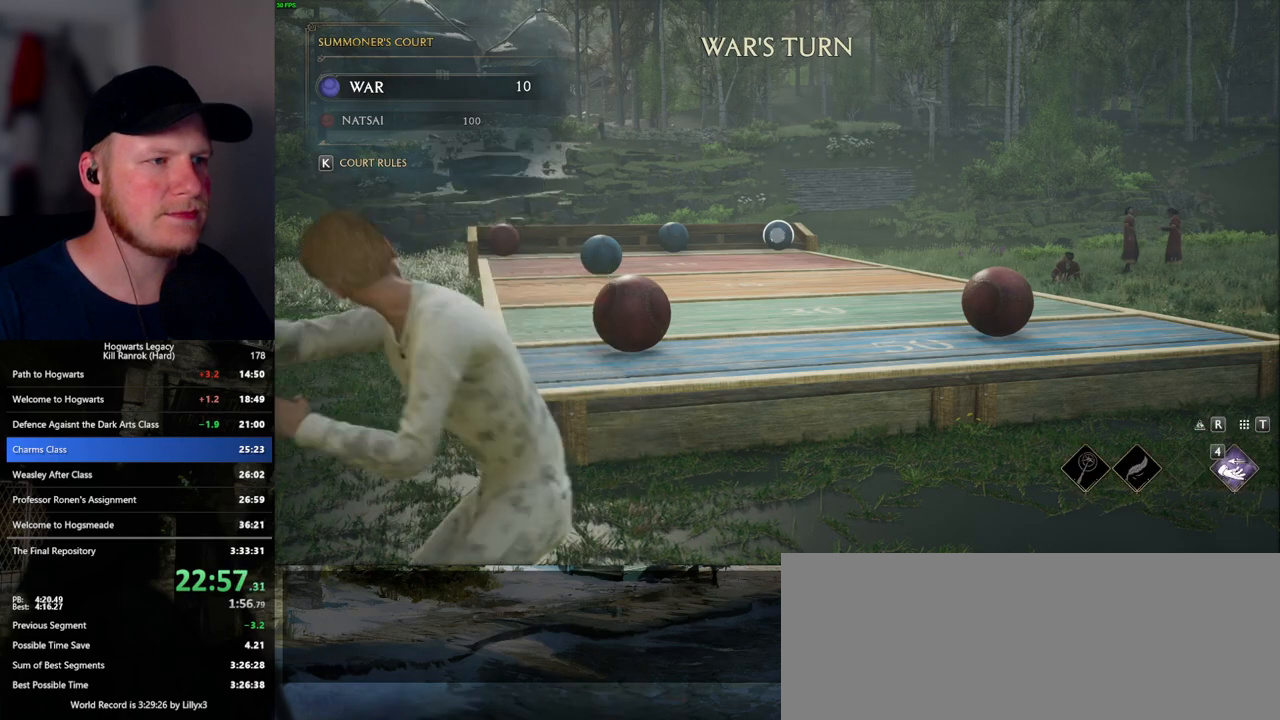
{"keys": ["4"], "mouse": ["right"], "events": [[17, "4", "down"], [83, "4", "up"], [183, "4", "down"], [250, "4", "up"], [333, "4", "down"], [400, "4", "up"], [483, "4", "down"]]}
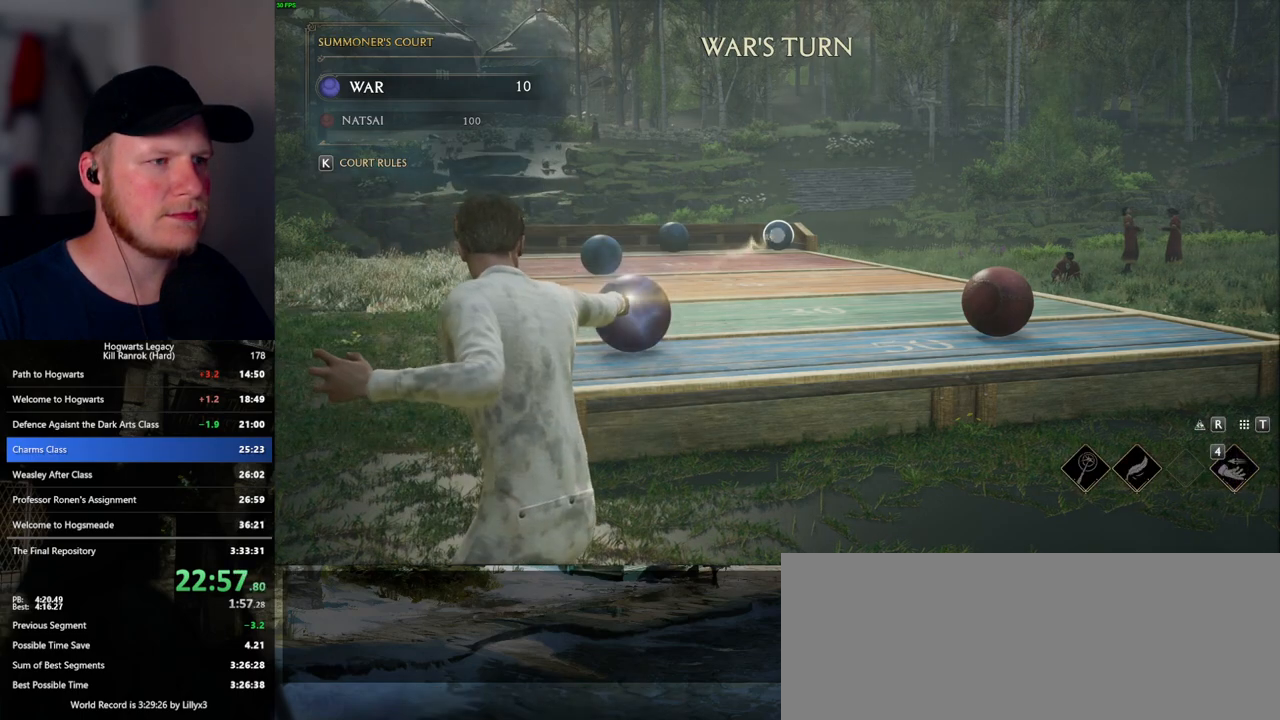
{"keys": ["4"], "mouse": ["right"], "events": [[50, "4", "up"], [133, "4", "down"], [200, "4", "up"], [283, "4", "down"], [350, "4", "up"], [433, "4", "down"]]}
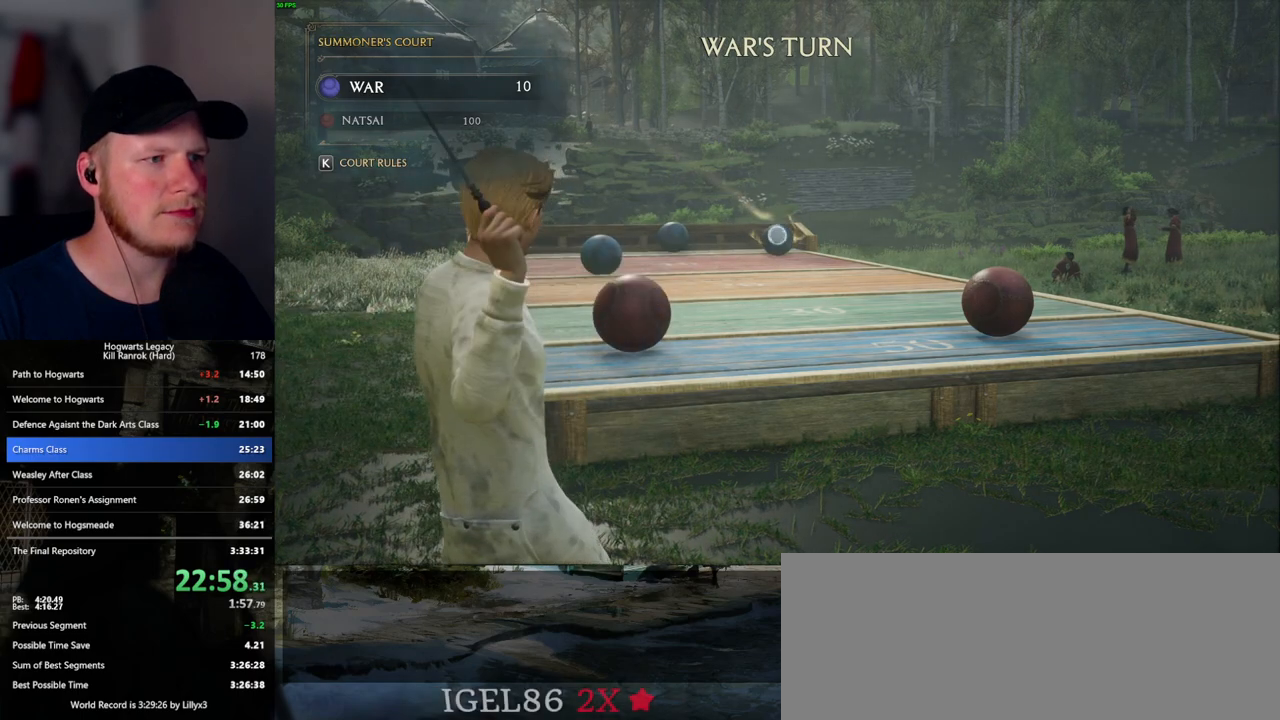
{"keys": [], "mouse": [], "events": [[17, "4", "up"], [67, "4", "down"], [200, "4", "up"], [367, "mouse_right", "up"]]}
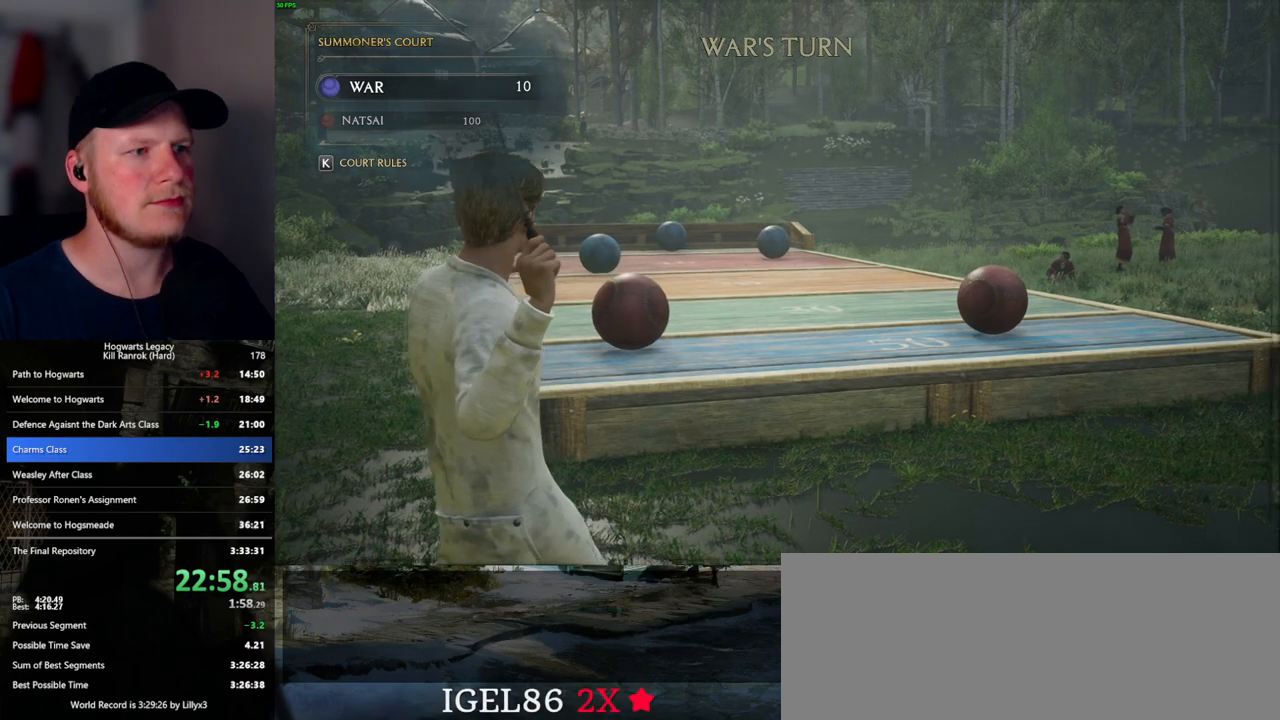
{"keys": [], "mouse": [], "events": []}
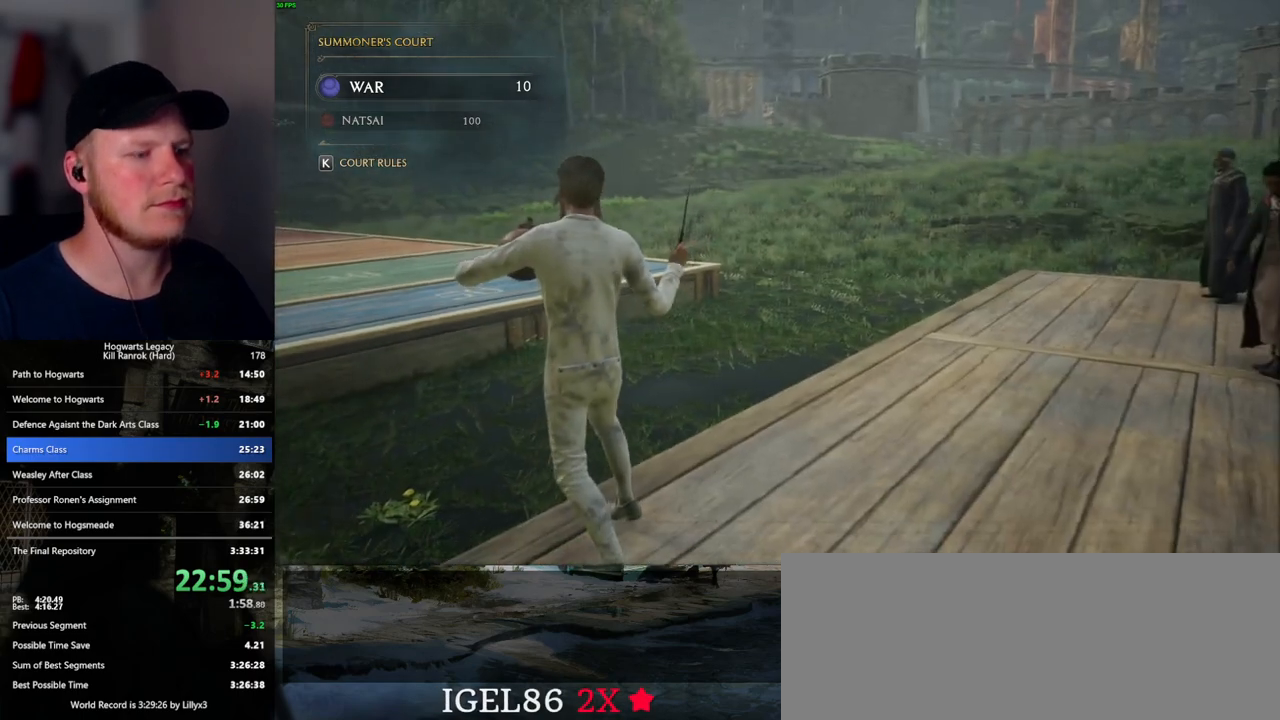
{"keys": ["d"], "mouse": [], "events": [[433, "d", "down"]]}
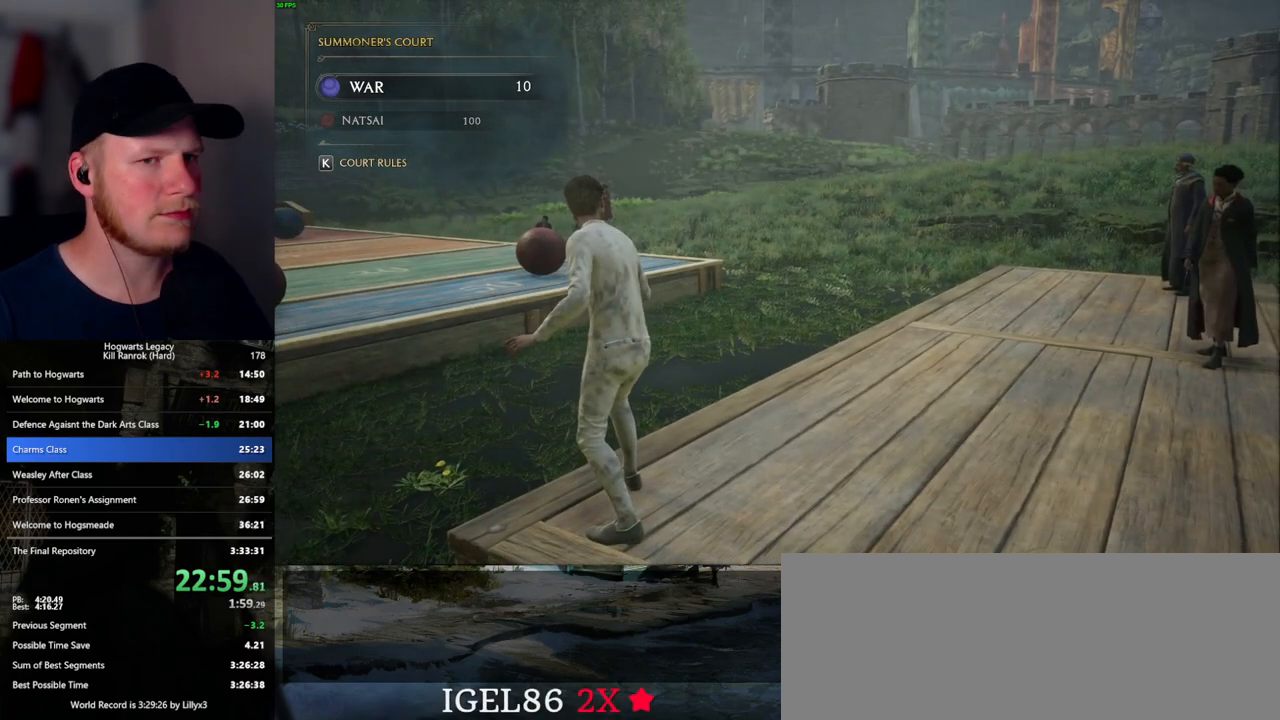
{"keys": ["d"], "mouse": [], "events": []}
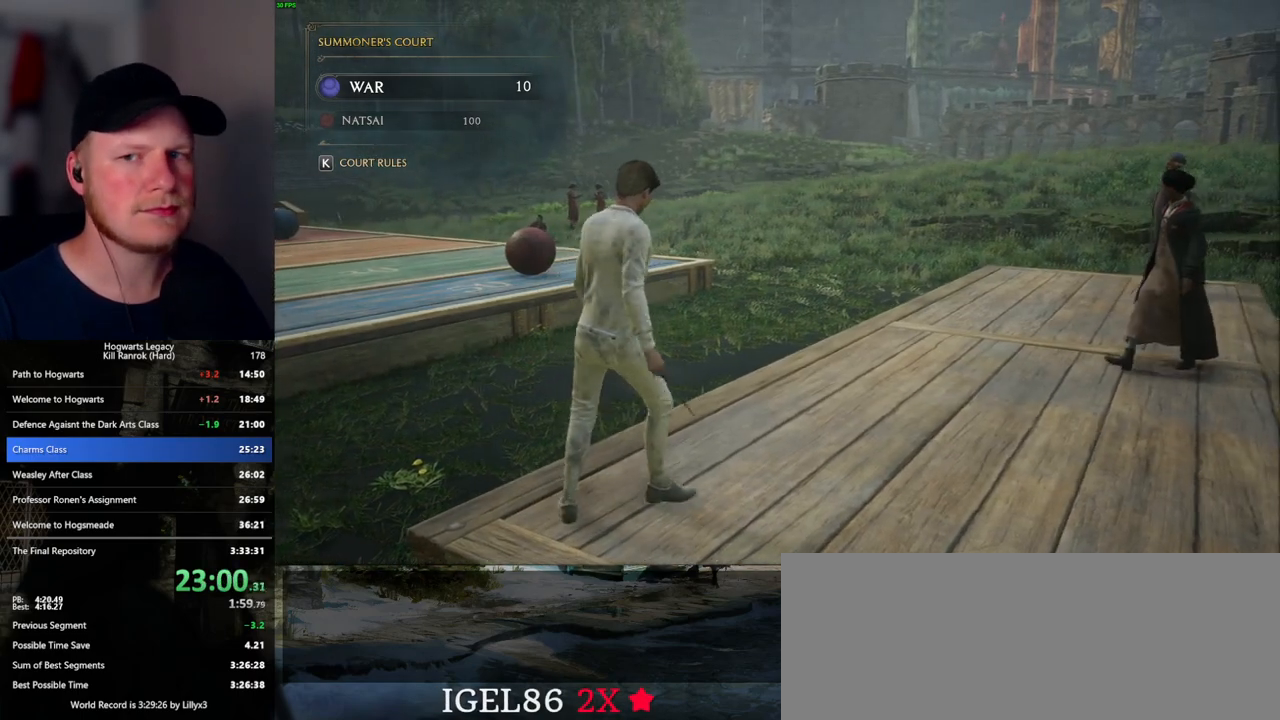
{"keys": ["d"], "mouse": [], "events": []}
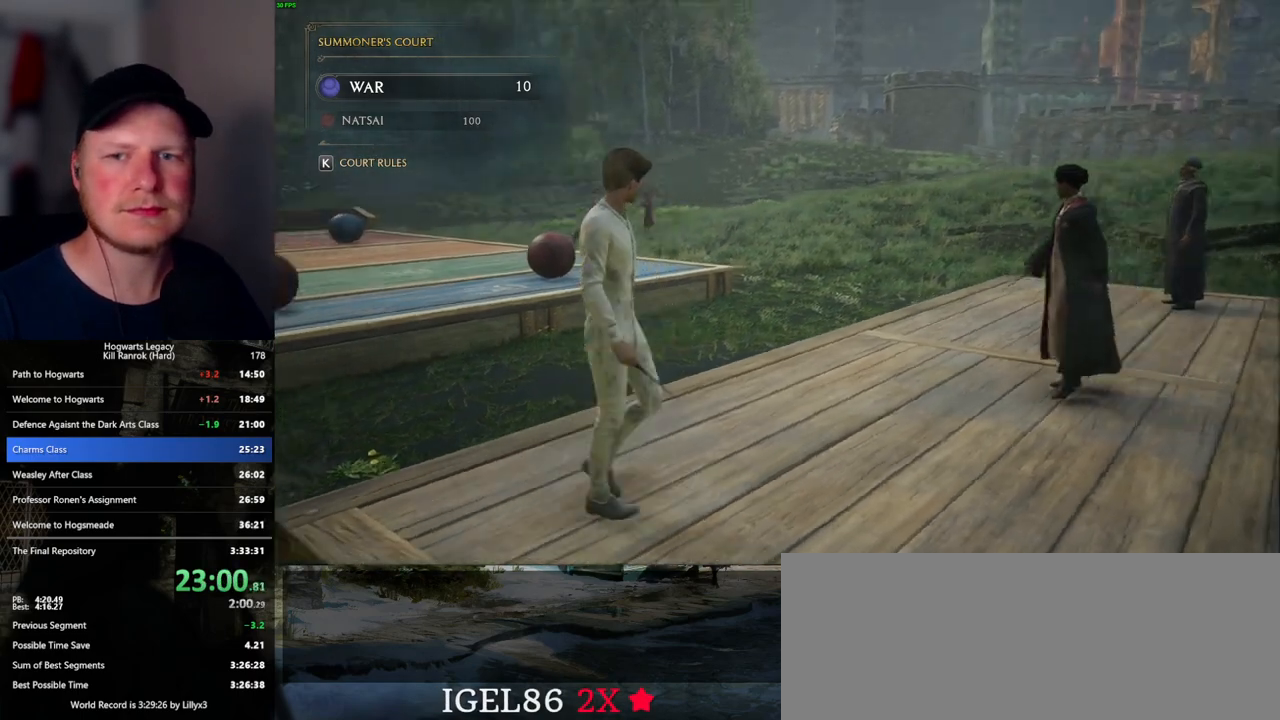
{"keys": ["d"], "mouse": [], "events": []}
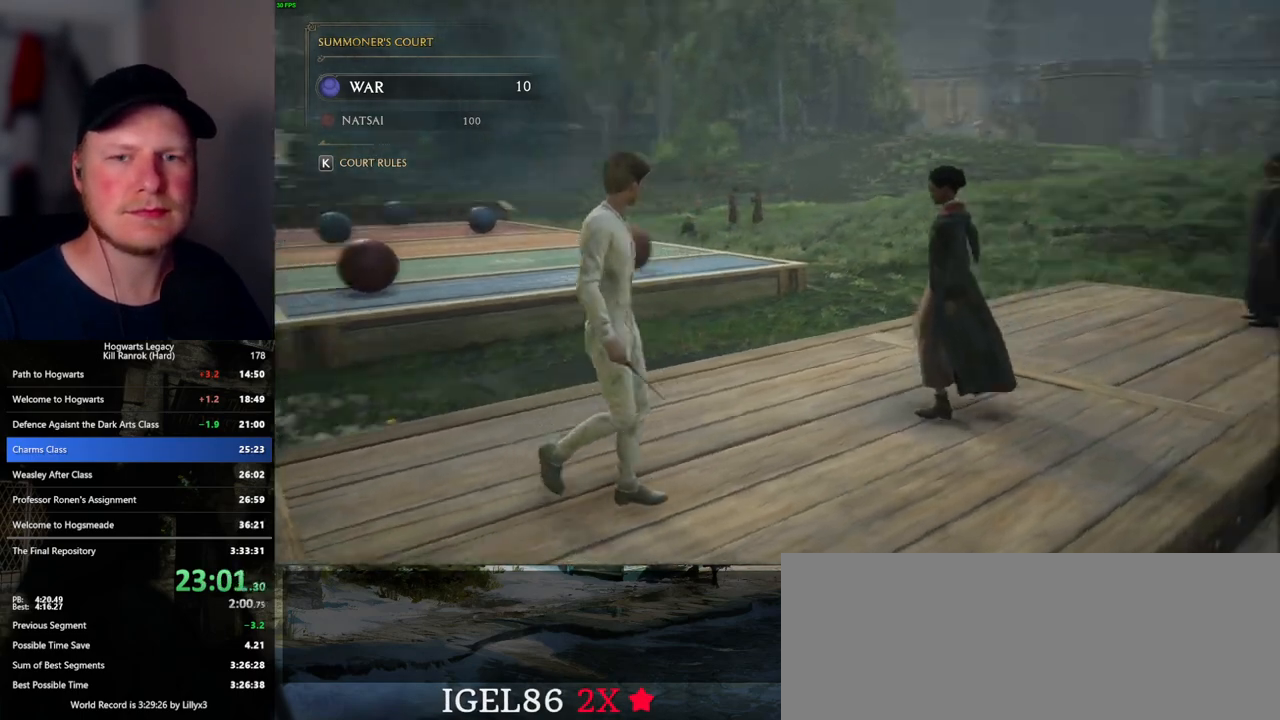
{"keys": ["d", "s"], "mouse": [], "events": [[367, "s", "down"]]}
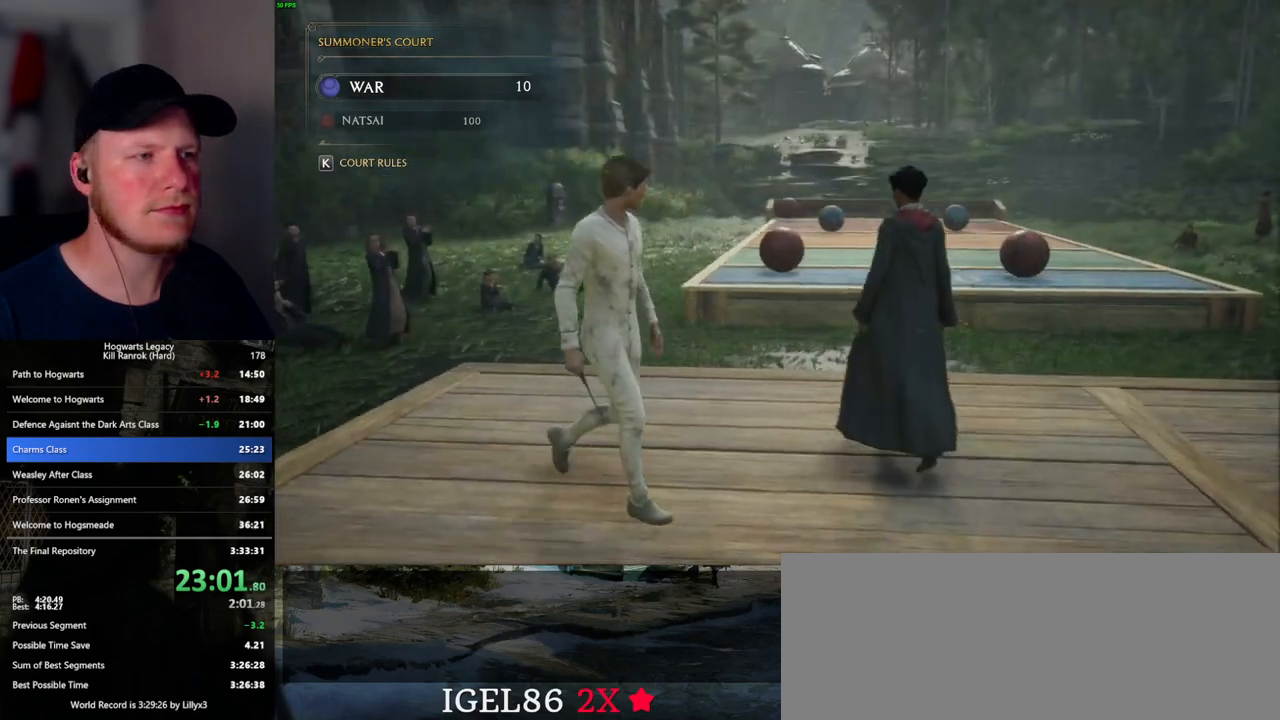
{"keys": ["d"], "mouse": [], "events": [[217, "s", "up"]]}